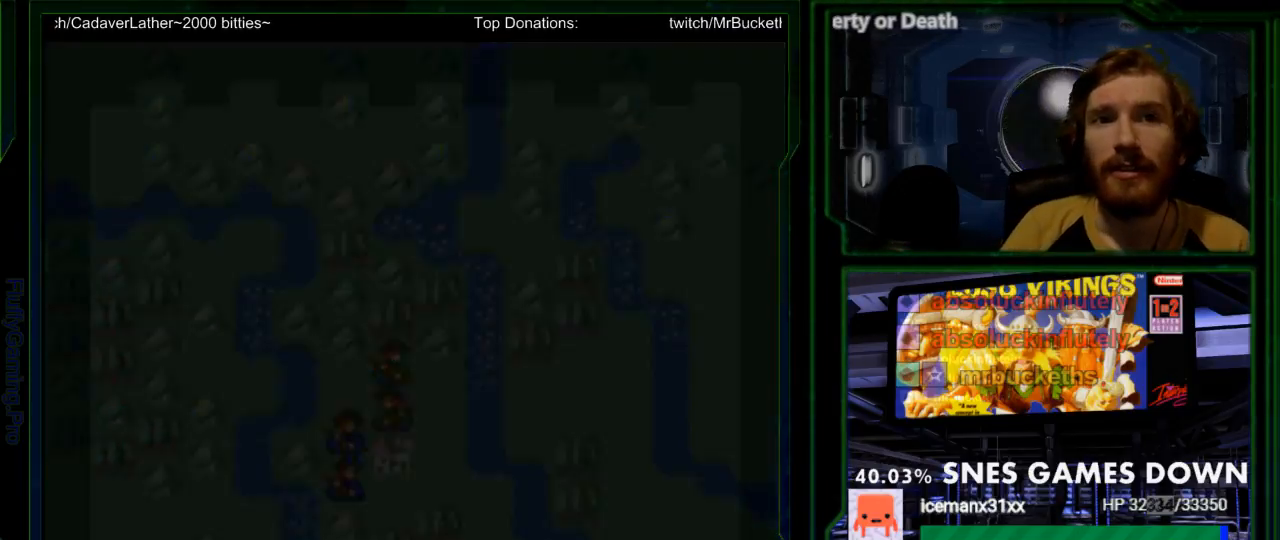
Gameplay with a controller (Nintendo layout); each line is a JSON object with the inputs held at the frame after it (dt_ms = milliseconds from this image to that frame). "events" lists button and stick changes between this image and that frame as [ms after this image, input, new state], when the widget could be followed in between. Not read: L3 R3.
{"dt_ms": 500, "buttons": ["Y"]}
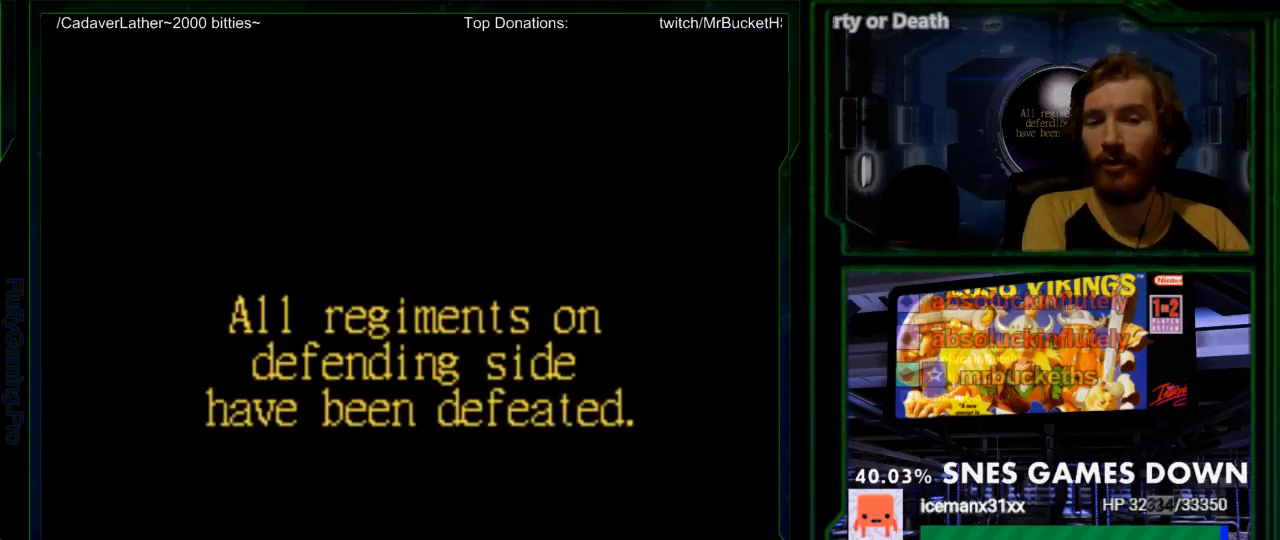
{"dt_ms": 1000, "buttons": ["Y"]}
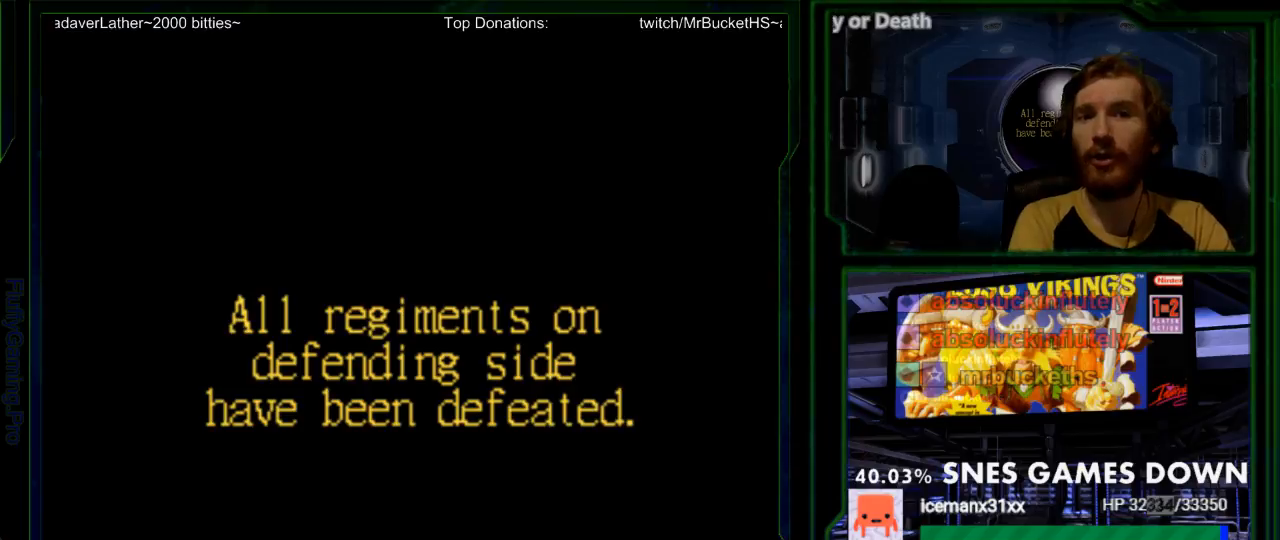
{"dt_ms": 500, "buttons": ["Y"], "events": []}
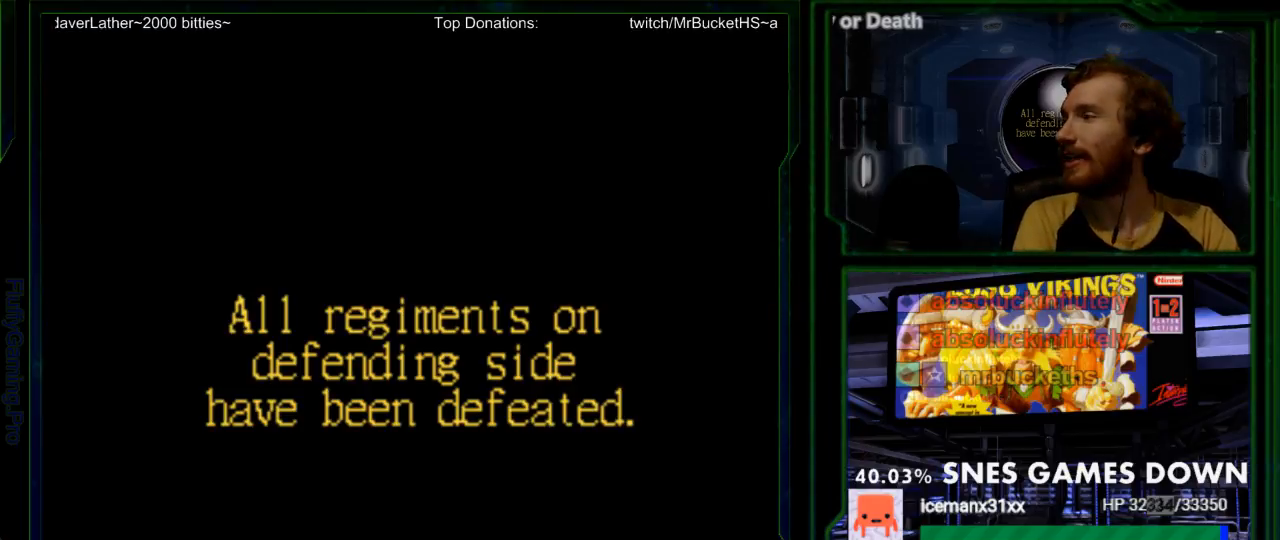
{"dt_ms": 500, "buttons": ["A", "Y"], "events": [[500, "A", "down"]]}
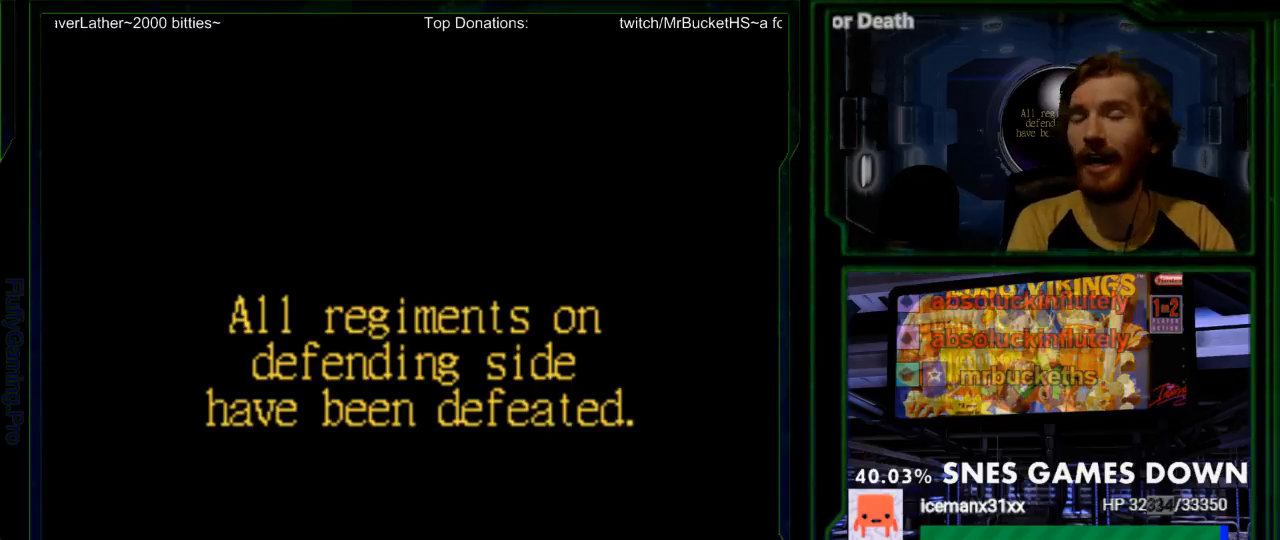
{"dt_ms": 500, "buttons": ["Y"], "events": [[100, "A", "up"]]}
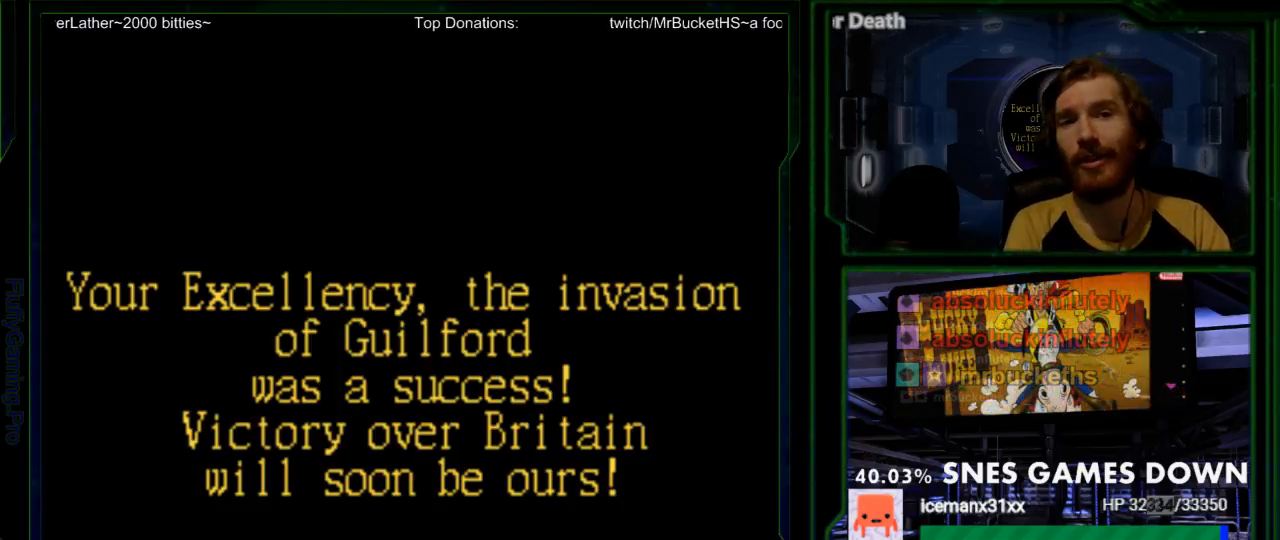
{"dt_ms": 500, "buttons": [], "events": [[33, "Y", "up"], [217, "A", "down"], [350, "A", "up"]]}
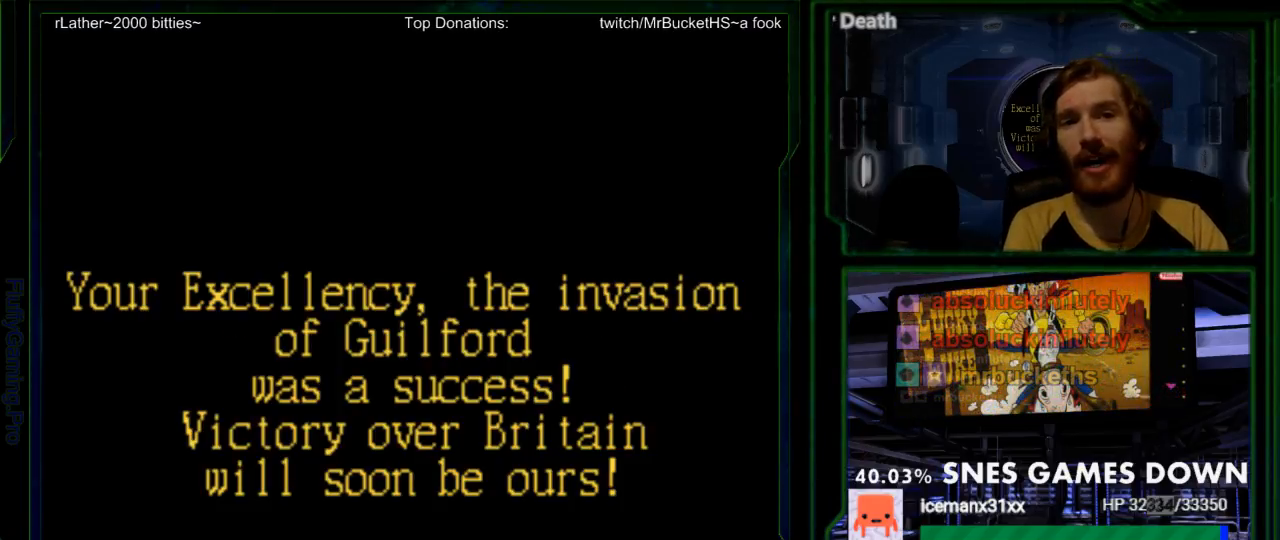
{"dt_ms": 500, "buttons": [], "events": [[133, "A", "down"], [267, "A", "up"]]}
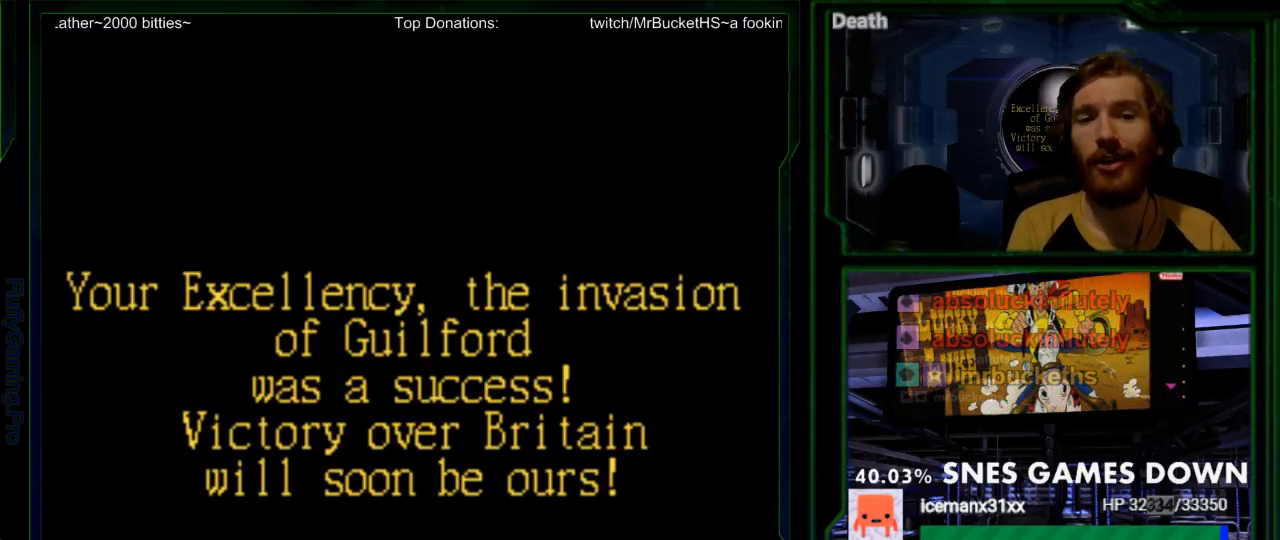
{"dt_ms": 500, "buttons": [], "events": [[117, "A", "down"], [200, "A", "up"]]}
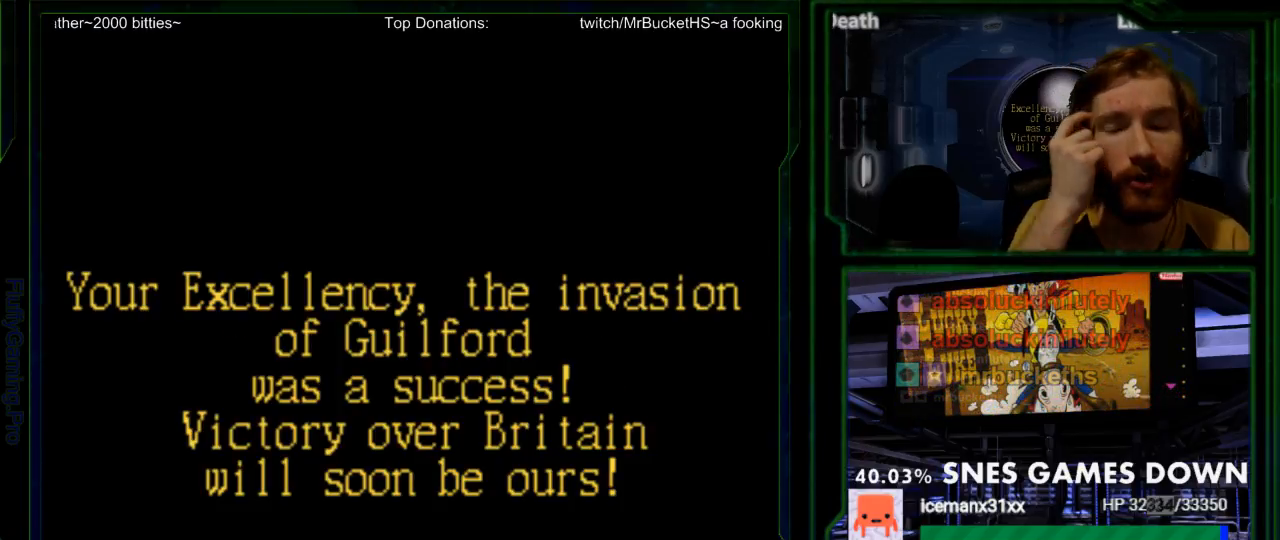
{"dt_ms": 500, "buttons": [], "events": [[33, "A", "down"], [150, "A", "up"]]}
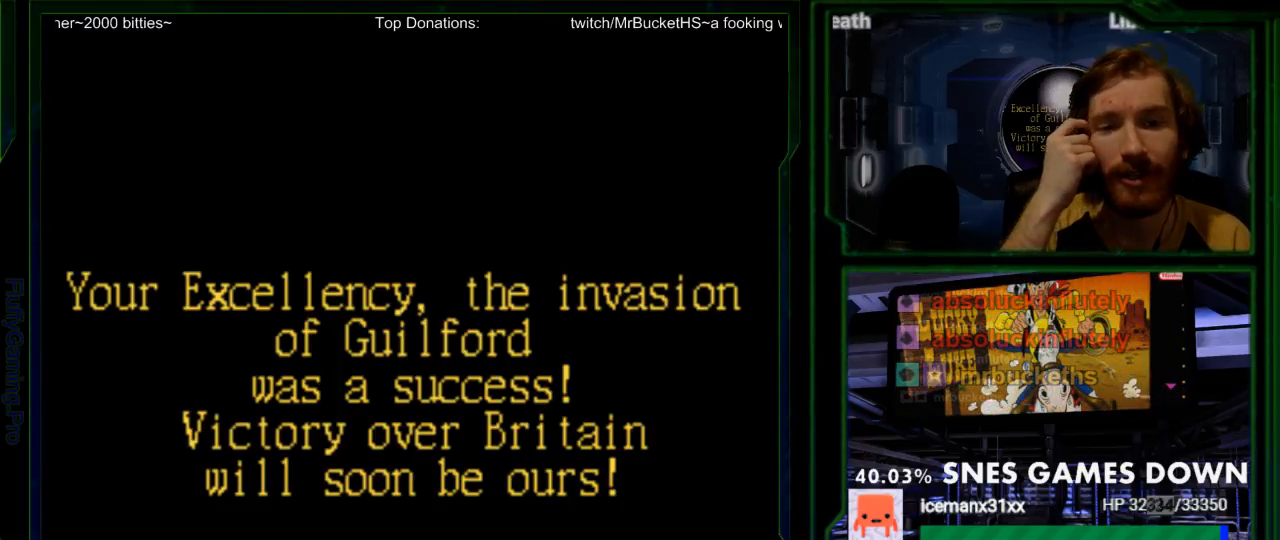
{"dt_ms": 500, "buttons": [], "events": [[233, "A", "down"], [367, "A", "up"]]}
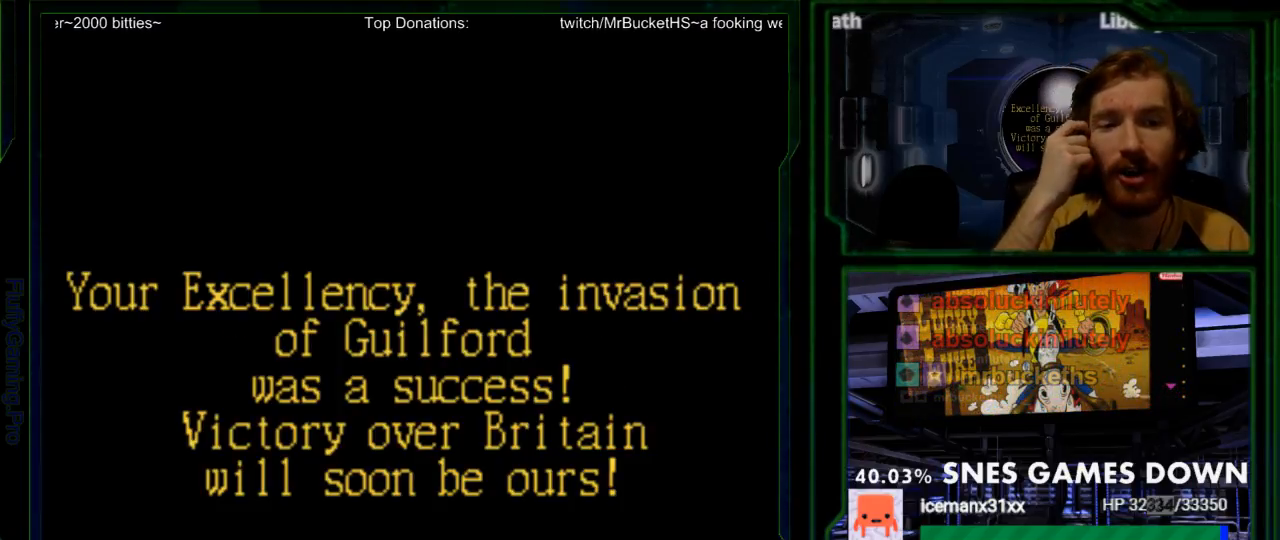
{"dt_ms": 500, "buttons": [], "events": [[117, "A", "down"], [250, "A", "up"]]}
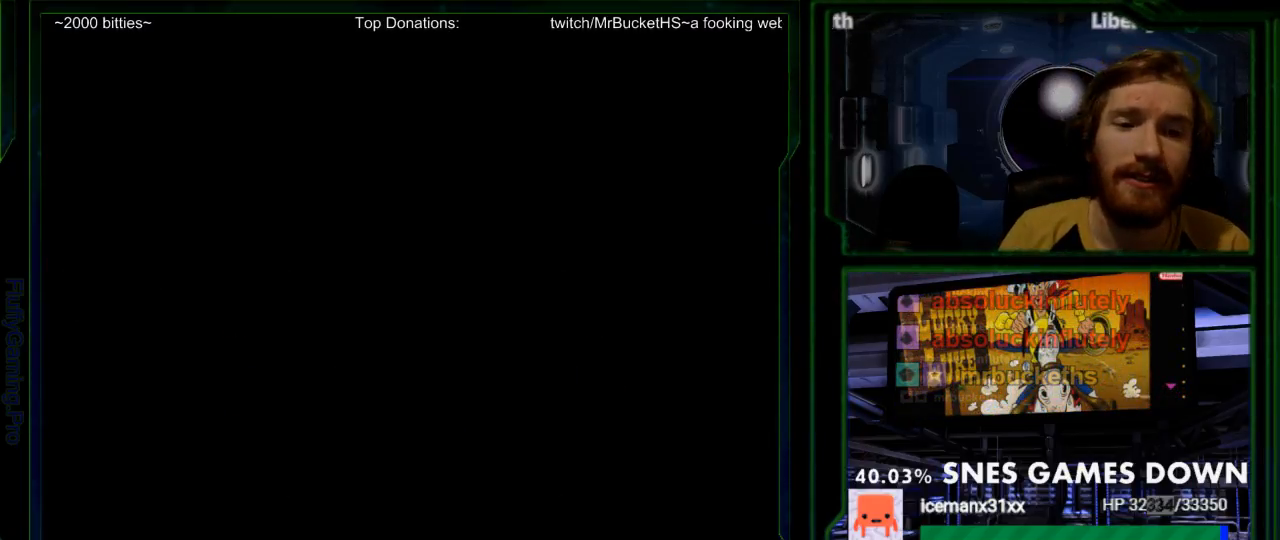
{"dt_ms": 500, "buttons": ["B"], "events": [[167, "B", "down"], [317, "B", "up"], [483, "B", "down"]]}
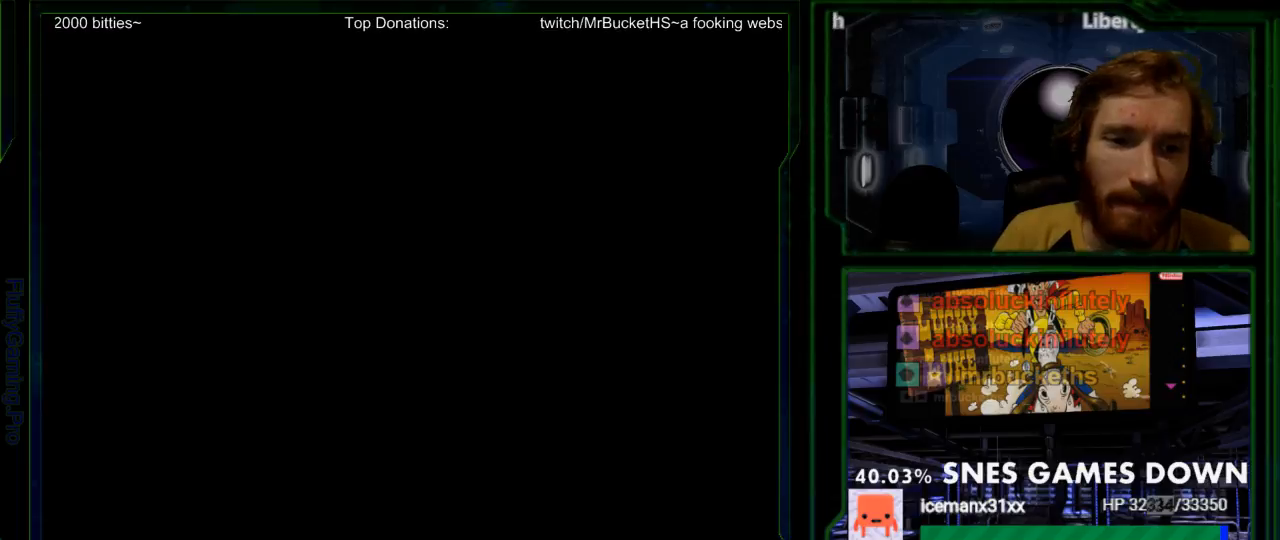
{"dt_ms": 500, "buttons": [], "events": [[167, "B", "up"], [200, "A", "down"], [300, "A", "up"], [300, "B", "down"], [467, "B", "up"]]}
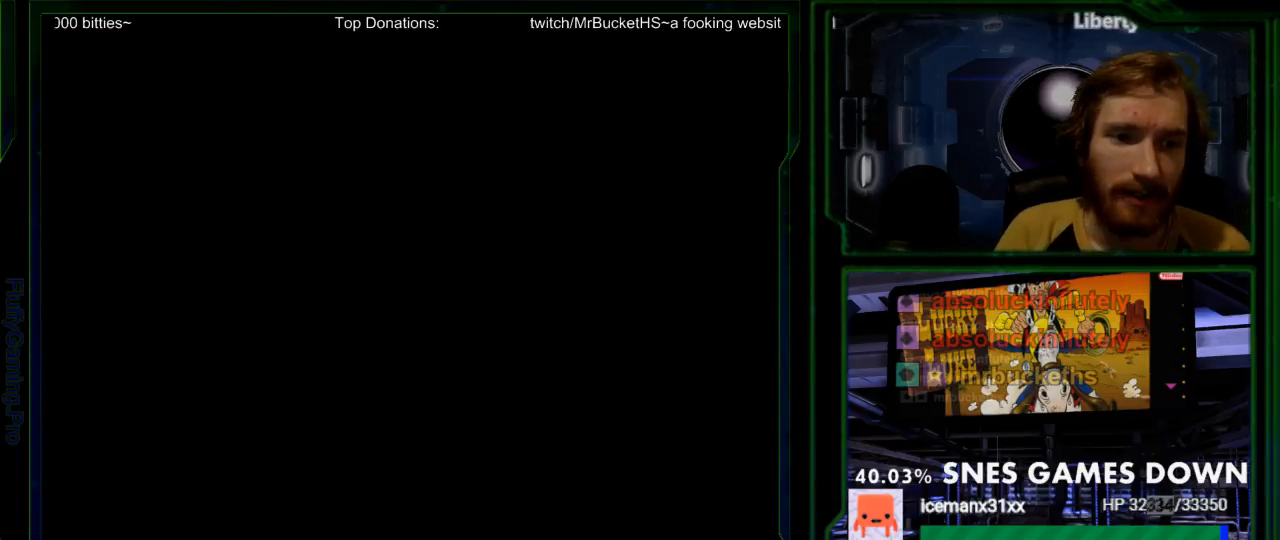
{"dt_ms": 500, "buttons": ["B"], "events": [[50, "B", "down"], [283, "B", "up"], [450, "B", "down"]]}